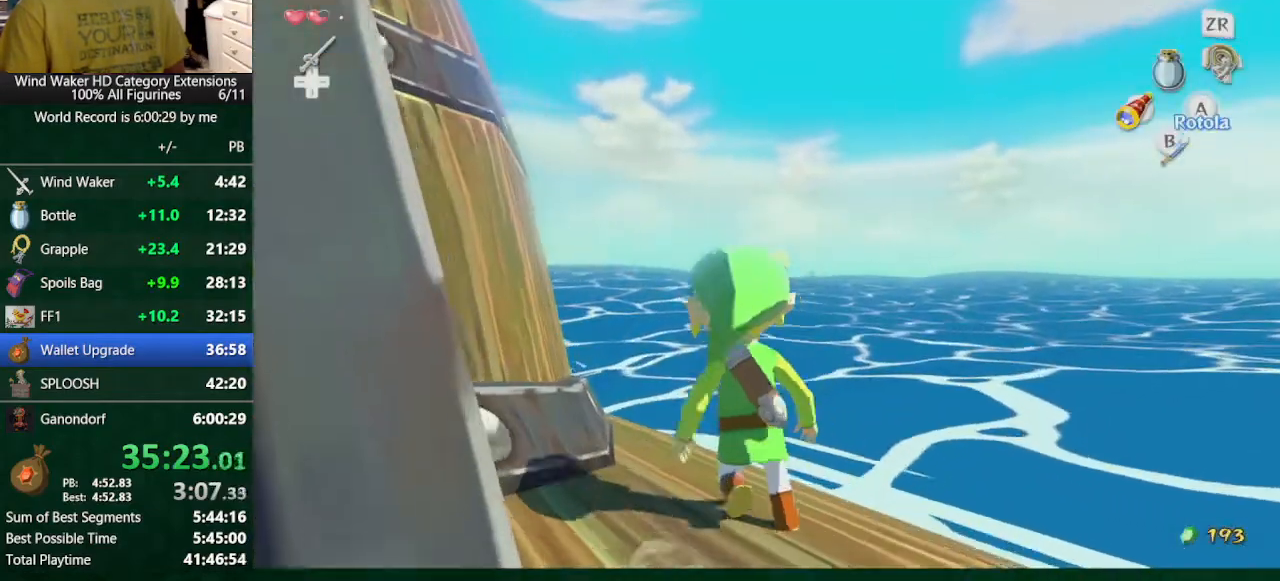
Gameplay with a controller (Nintendo layout); each line is a JSON object with the inputs held at the frame after it. "button_events" lists button changes between this image and that frame as [ms after this image, input, new state], when the widget could be followed in between (sticks are given only as held states). Not read: L3 R3 TOUCHPAD.
{"buttons": [], "left_stick": "left", "right_stick": "center", "button_events": [[33, "R1", "down"], [167, "R1", "up"]]}
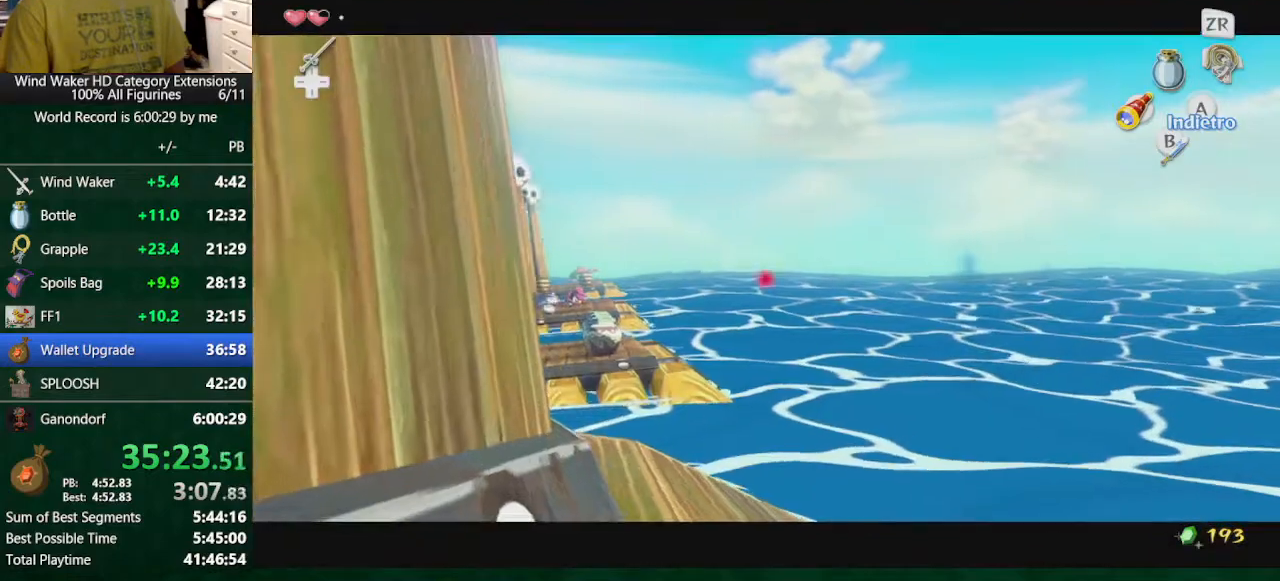
{"buttons": [], "left_stick": "right", "right_stick": "center", "button_events": [[33, "START", "down"], [233, "START", "up"]]}
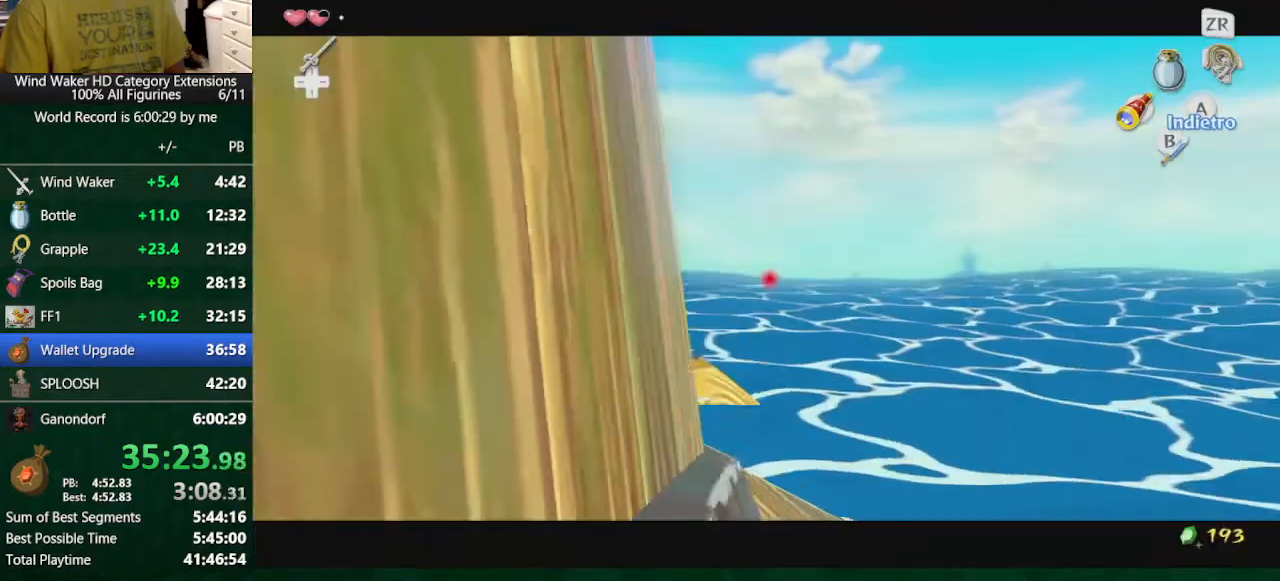
{"buttons": [], "left_stick": "right", "right_stick": "center", "button_events": []}
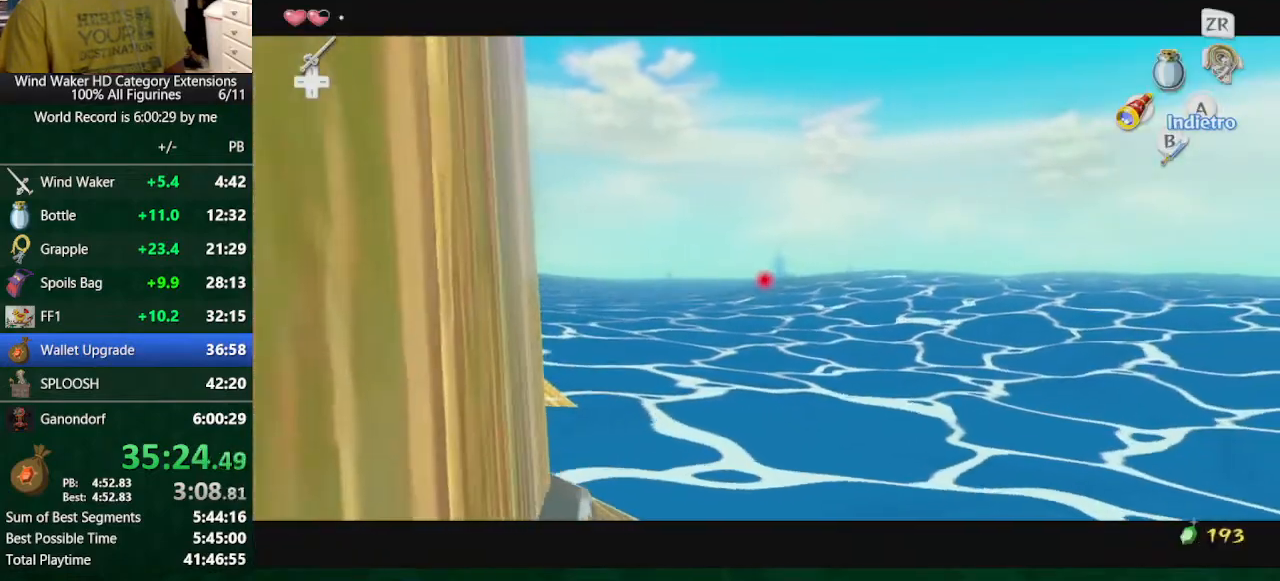
{"buttons": [], "left_stick": "right", "right_stick": "center", "button_events": []}
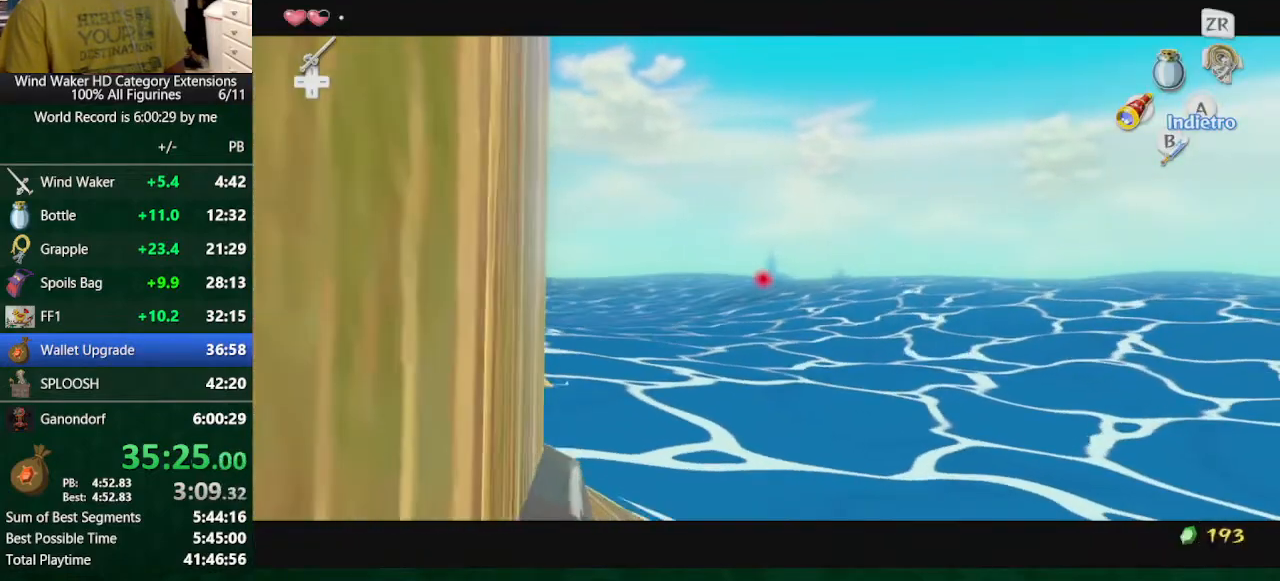
{"buttons": [], "left_stick": "right", "right_stick": "center", "button_events": []}
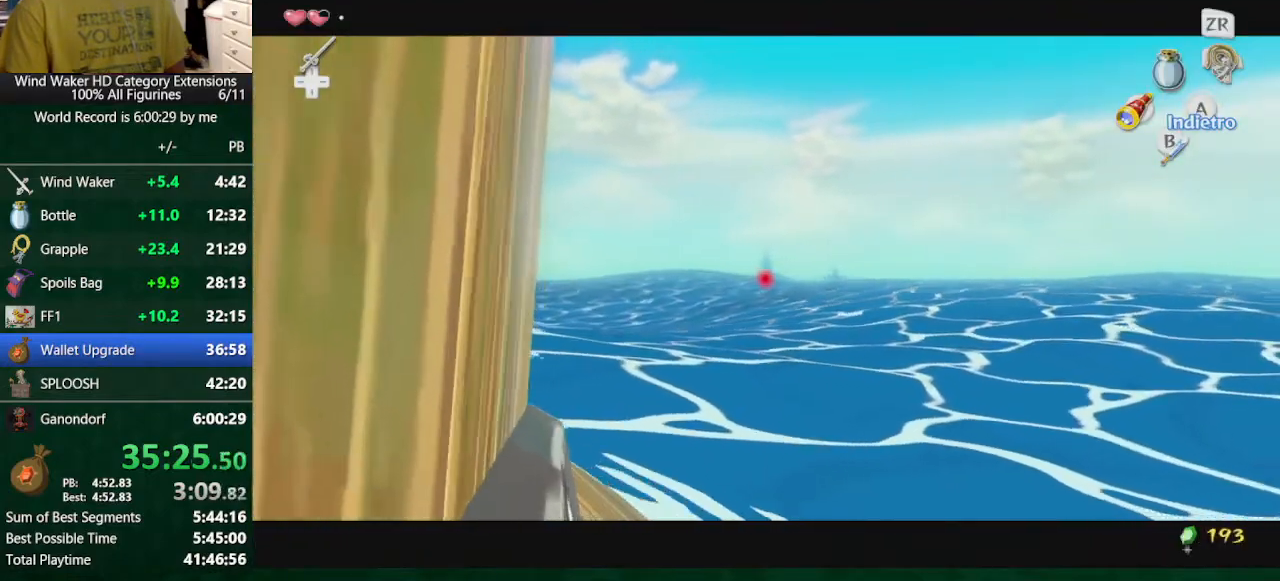
{"buttons": [], "left_stick": "right", "right_stick": "center", "button_events": []}
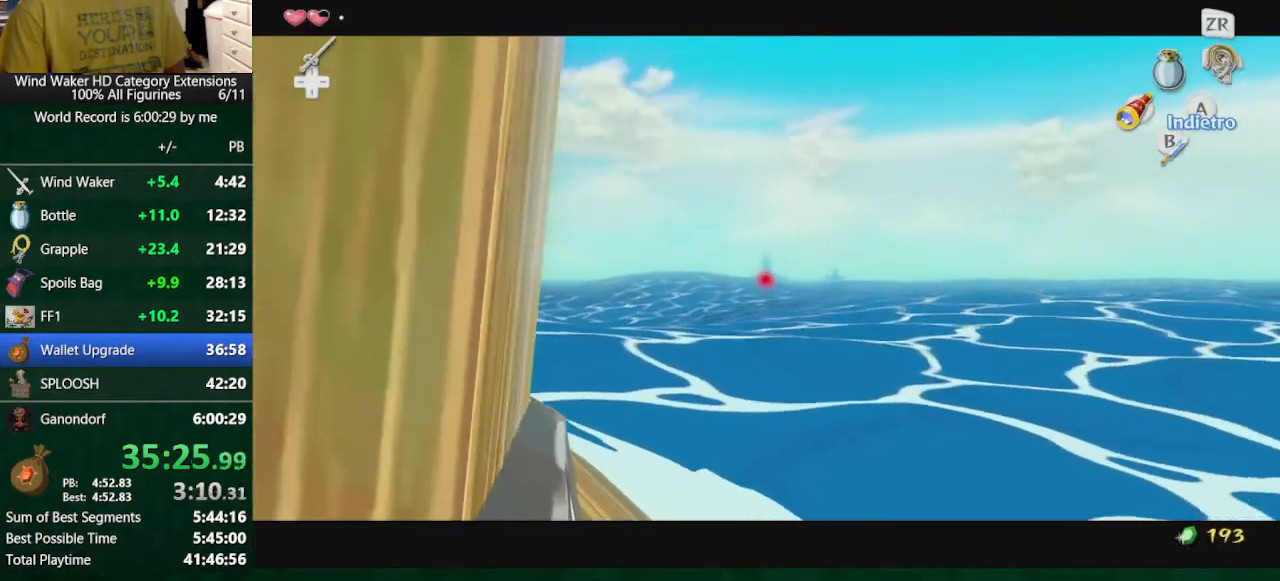
{"buttons": ["L2"], "left_stick": "right", "right_stick": "center", "button_events": [[367, "B", "down"], [367, "L2", "down"], [467, "B", "up"]]}
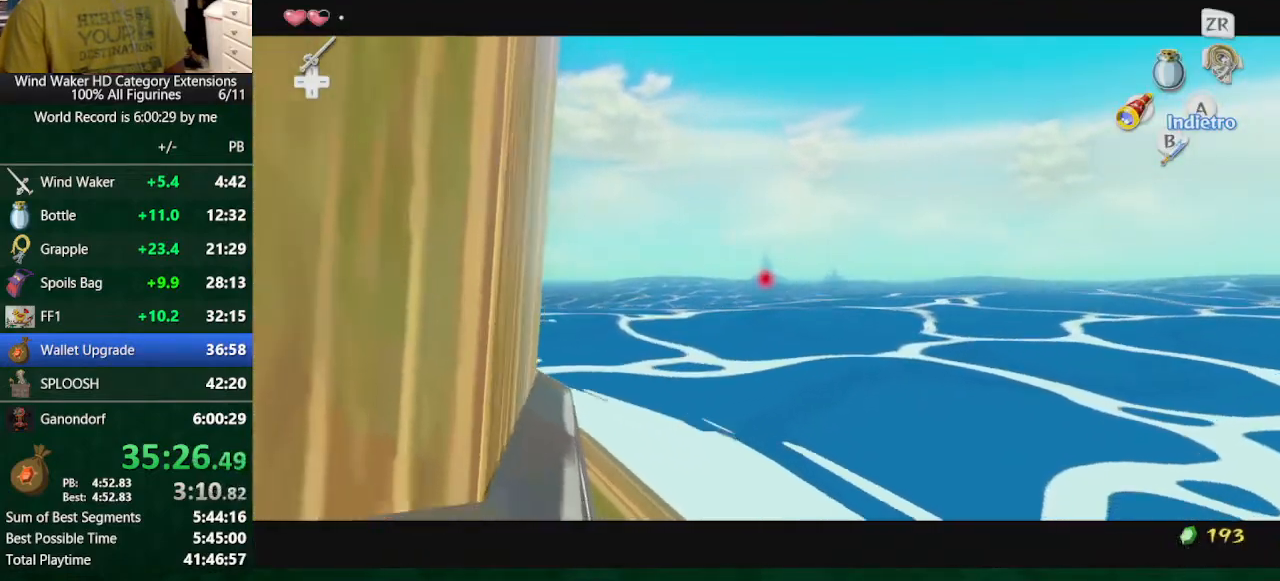
{"buttons": [], "left_stick": "center", "right_stick": "center", "button_events": [[133, "L2", "up"], [400, "R1", "down"], [500, "R1", "up"]]}
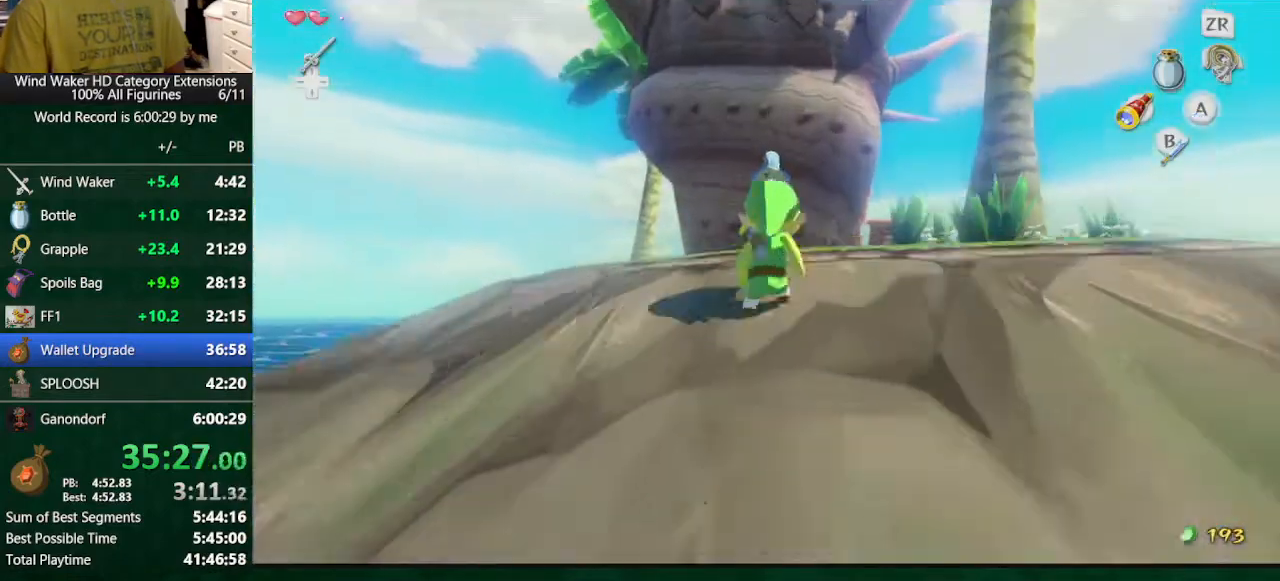
{"buttons": [], "left_stick": "up", "right_stick": "center", "button_events": []}
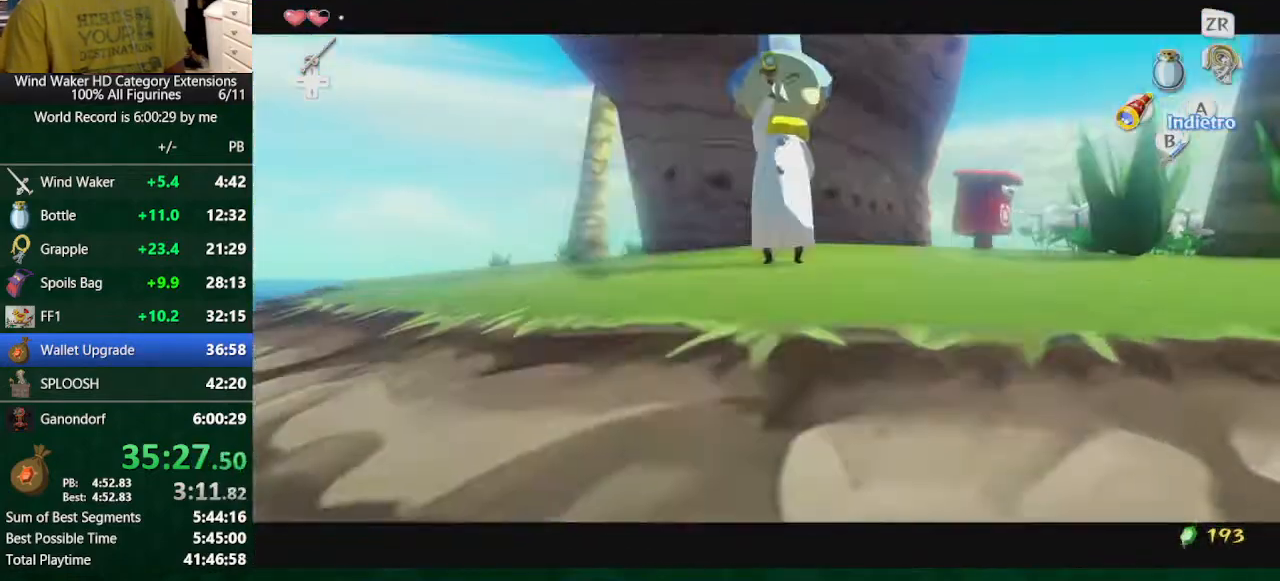
{"buttons": [], "left_stick": "center", "right_stick": "center", "button_events": []}
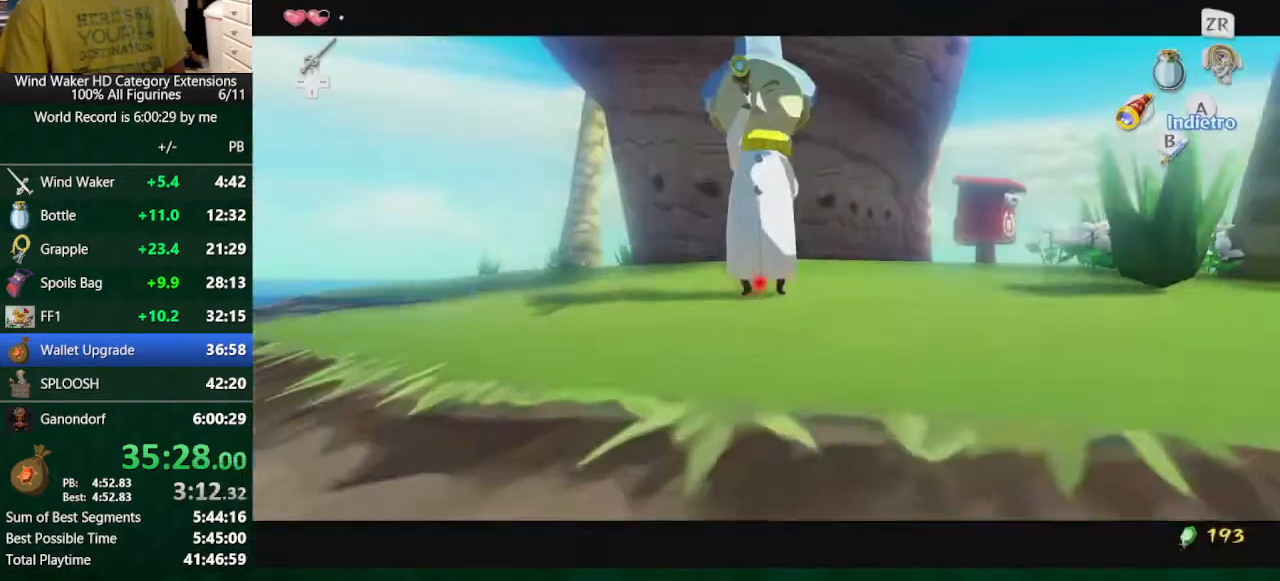
{"buttons": ["A"], "left_stick": "up", "right_stick": "down-left", "button_events": [[467, "A", "down"]]}
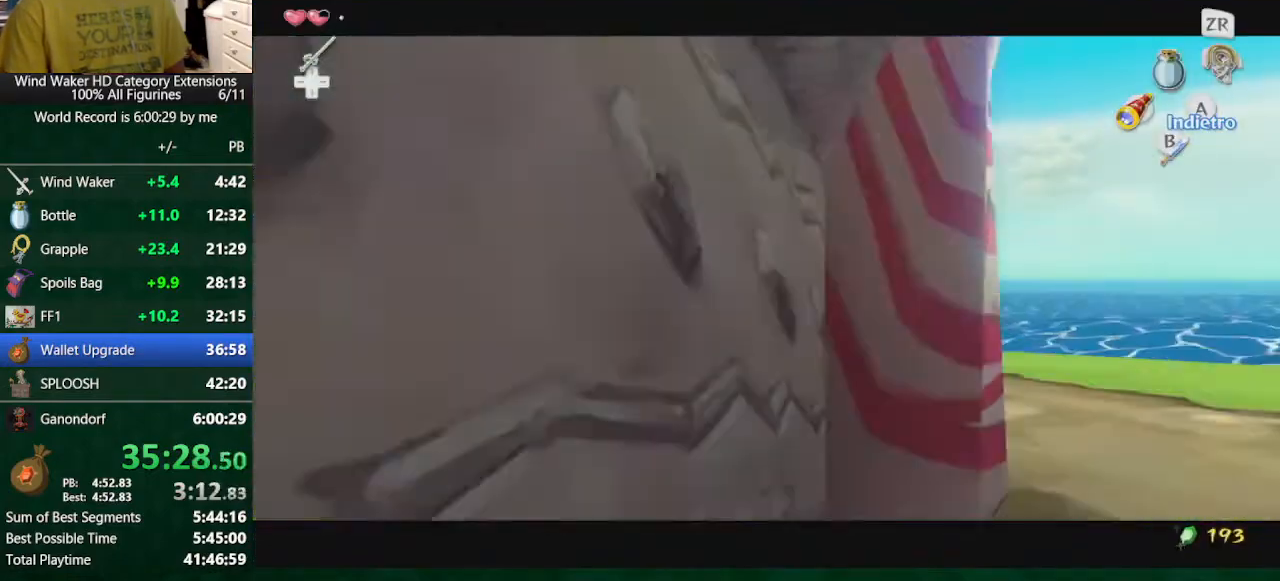
{"buttons": [], "left_stick": "up-left", "right_stick": "left", "button_events": [[67, "A", "up"]]}
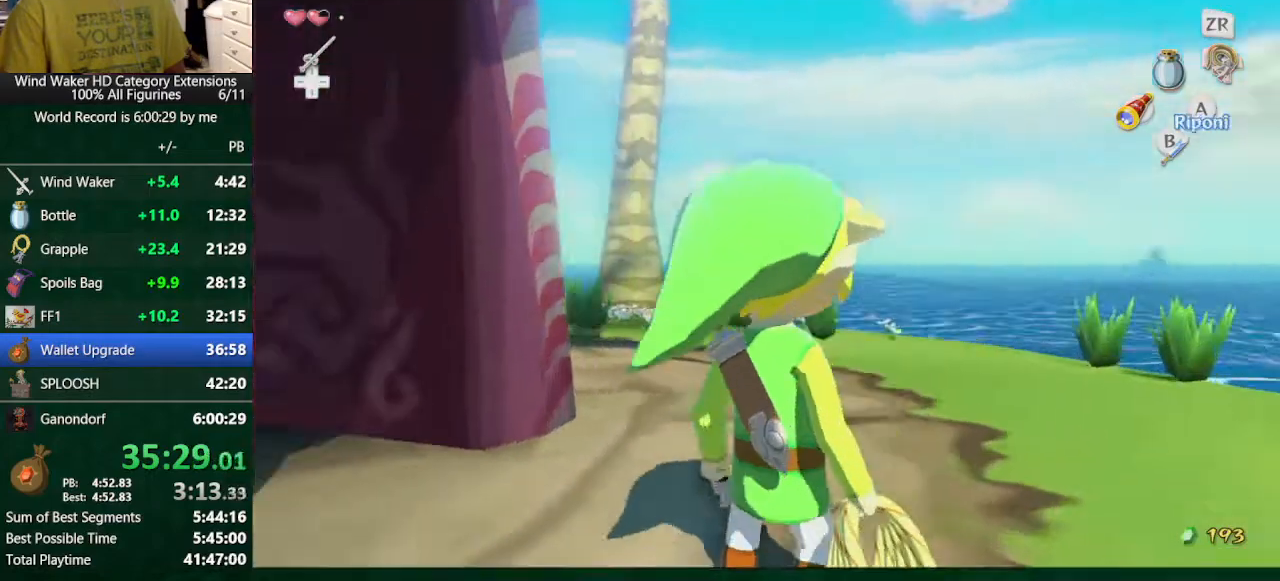
{"buttons": [], "left_stick": "left", "right_stick": "left", "button_events": []}
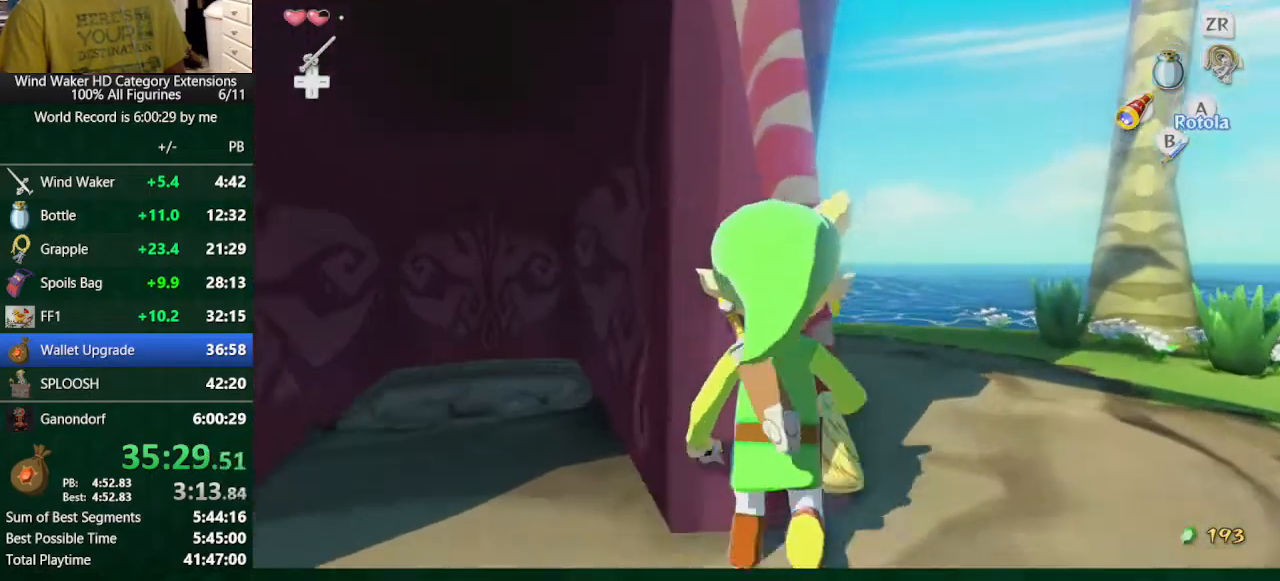
{"buttons": ["L2"], "left_stick": "center", "right_stick": "center", "button_events": [[367, "L2", "down"]]}
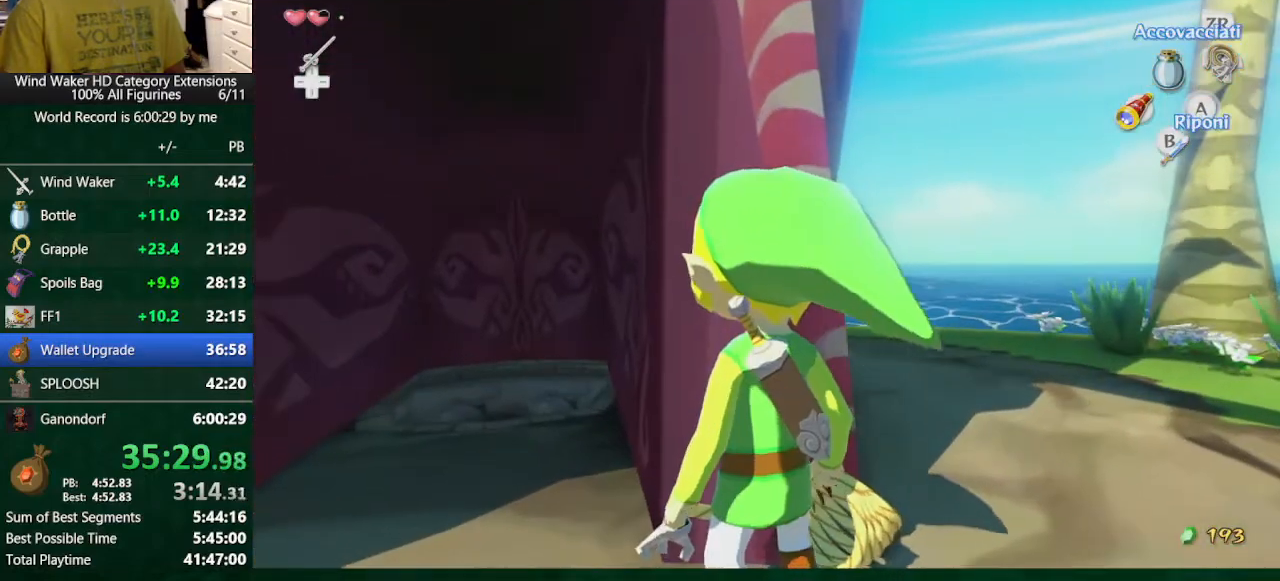
{"buttons": ["L2"], "left_stick": "center", "right_stick": "center", "button_events": []}
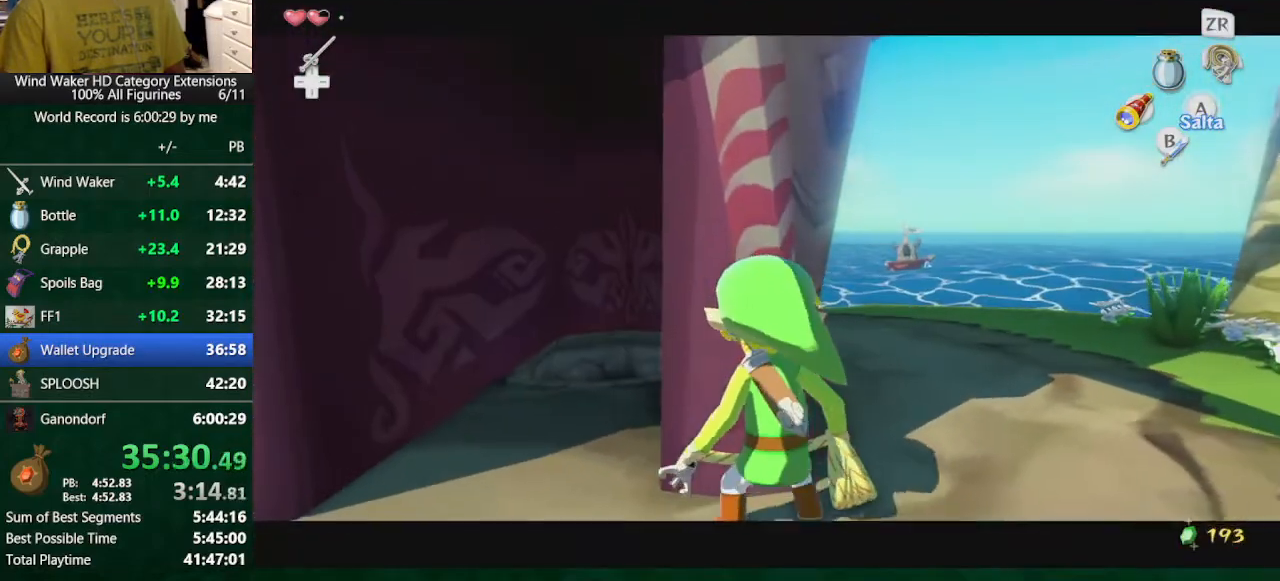
{"buttons": ["L2"], "left_stick": "center", "right_stick": "center", "button_events": [[300, "A", "down"], [367, "A", "up"]]}
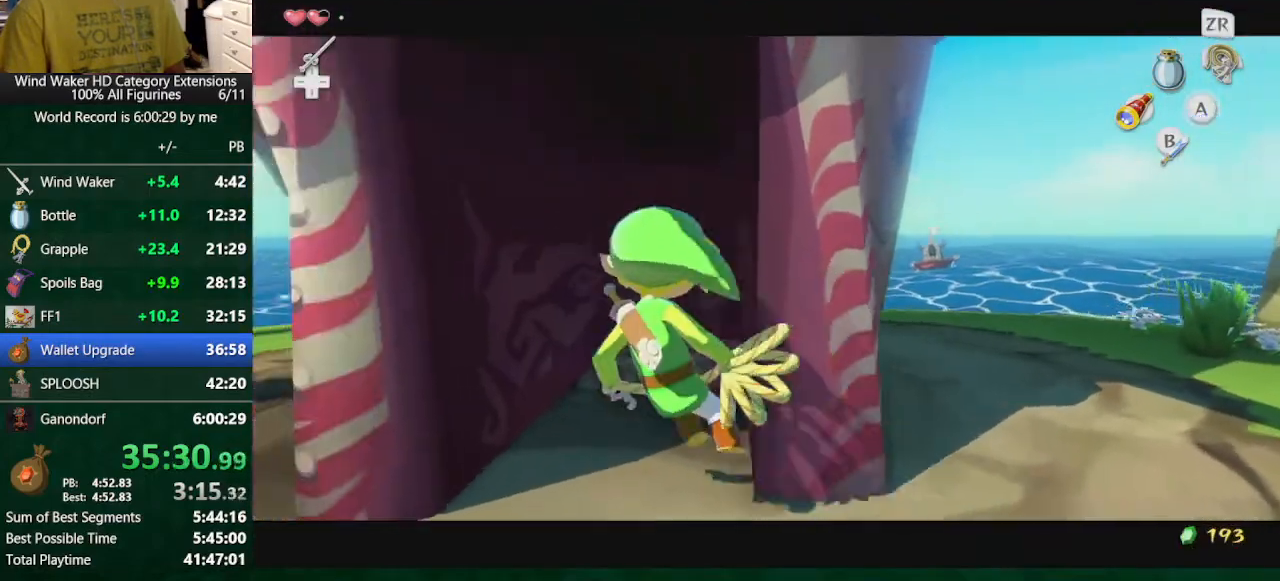
{"buttons": ["L2"], "left_stick": "center", "right_stick": "center", "button_events": [[300, "A", "down"], [433, "A", "up"]]}
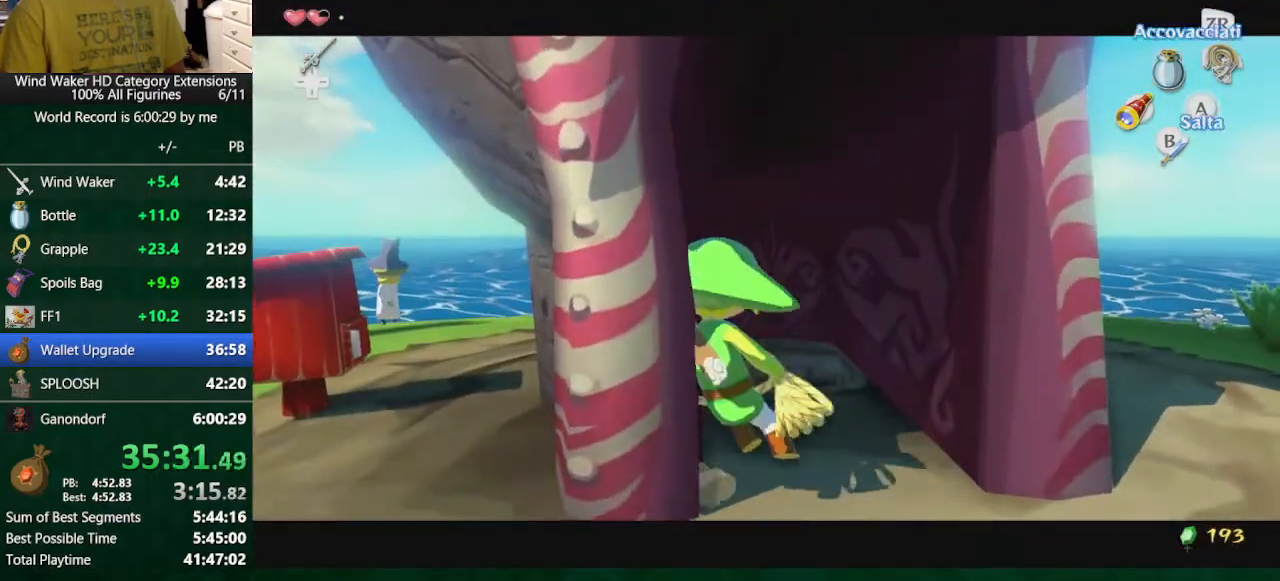
{"buttons": ["L2"], "left_stick": "center", "right_stick": "center", "button_events": [[333, "B", "down"], [400, "B", "up"]]}
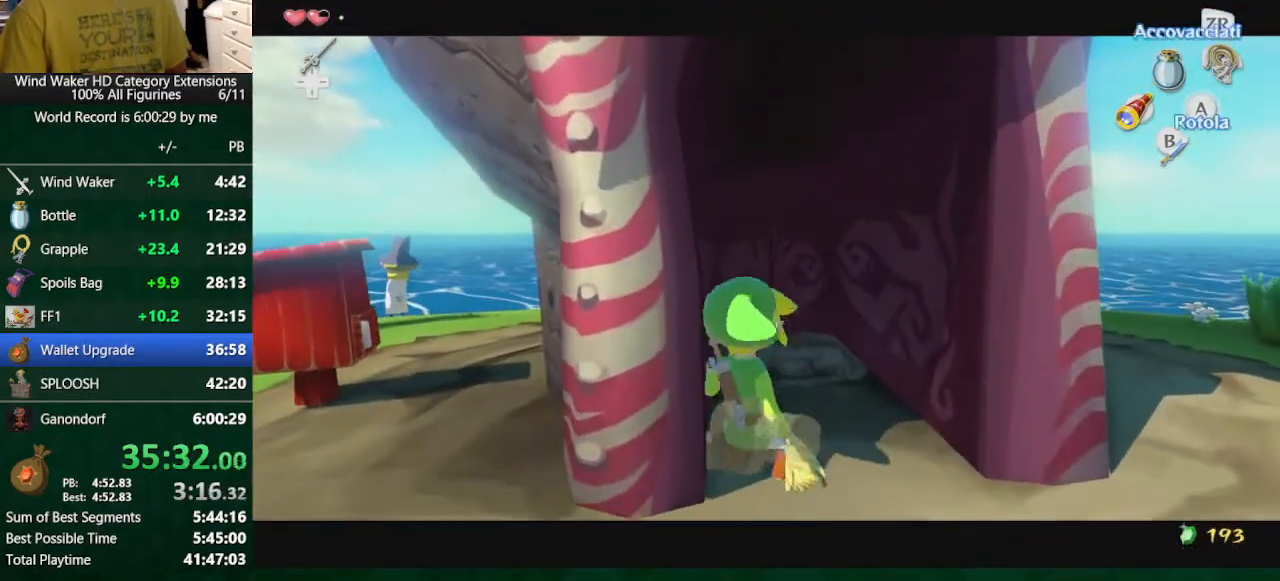
{"buttons": ["L2"], "left_stick": "center", "right_stick": "center", "button_events": [[400, "B", "down"], [500, "B", "up"]]}
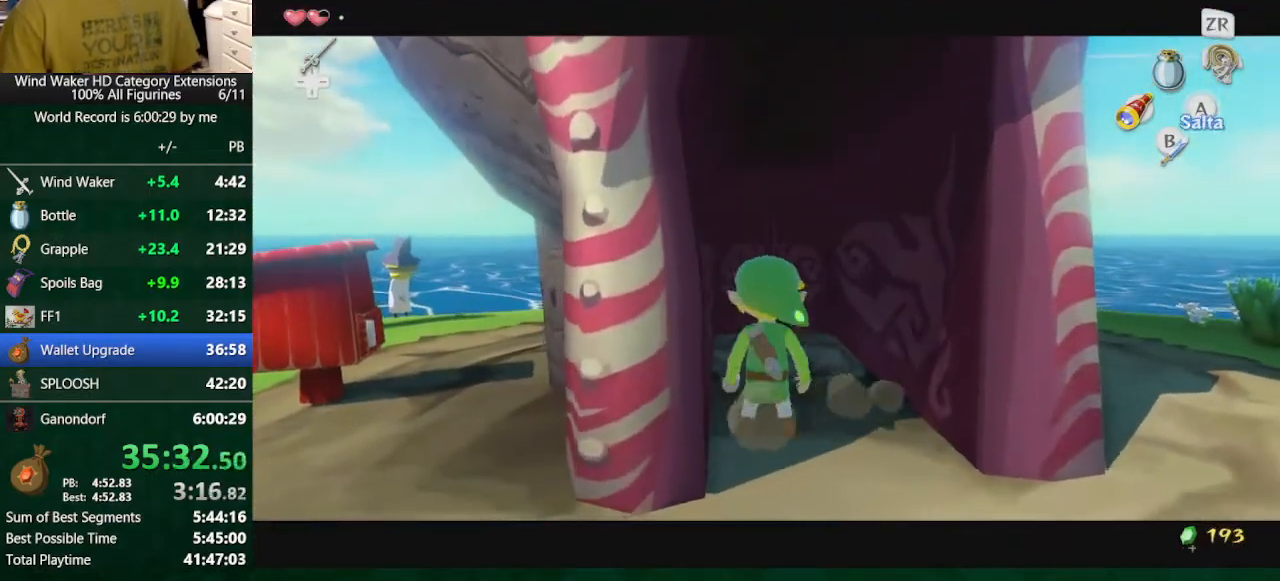
{"buttons": ["B", "L2"], "left_stick": "center", "right_stick": "center", "button_events": [[467, "B", "down"]]}
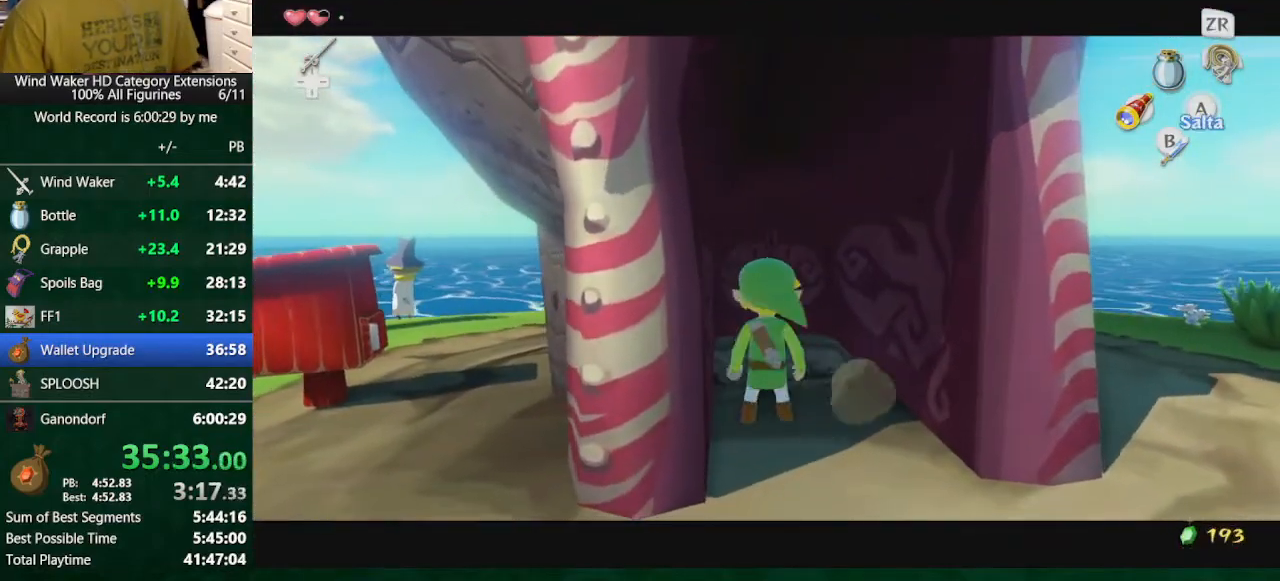
{"buttons": ["B", "L2"], "left_stick": "center", "right_stick": "center", "button_events": [[33, "B", "up"], [500, "B", "down"]]}
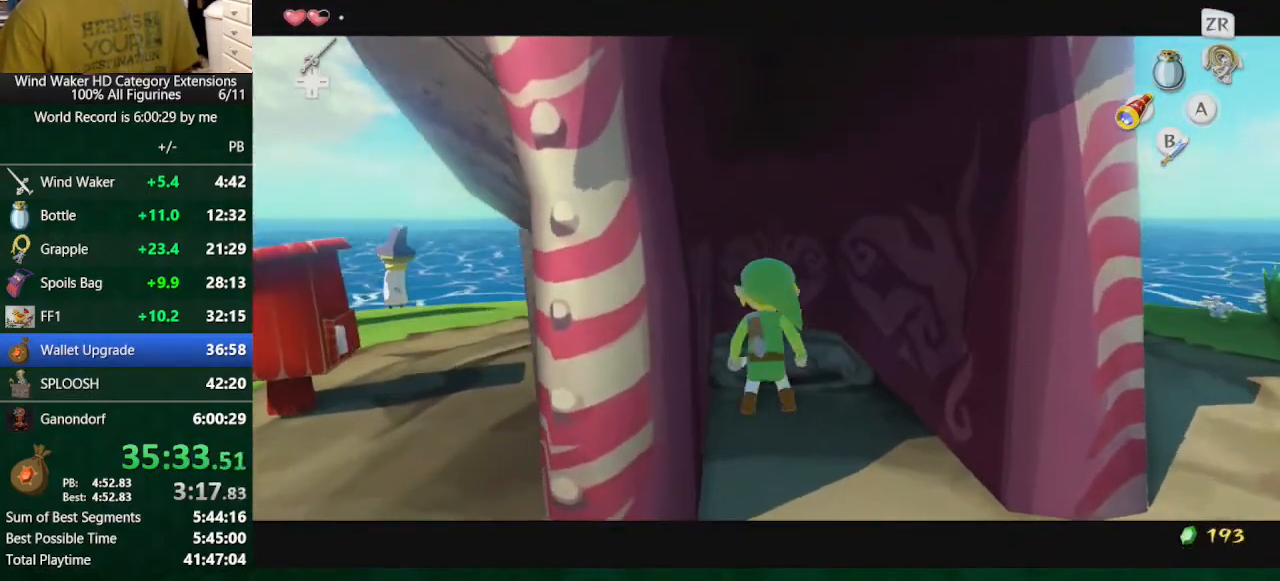
{"buttons": ["B", "L2"], "left_stick": "center", "right_stick": "center", "button_events": []}
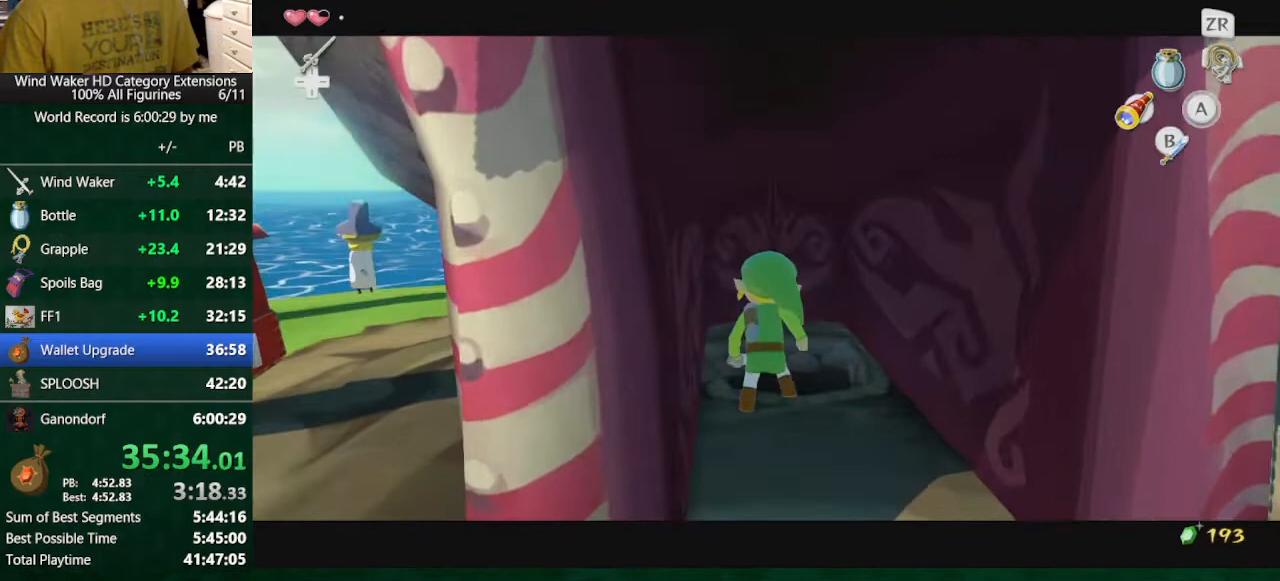
{"buttons": ["B"], "left_stick": "center", "right_stick": "center", "button_events": [[367, "L2", "up"]]}
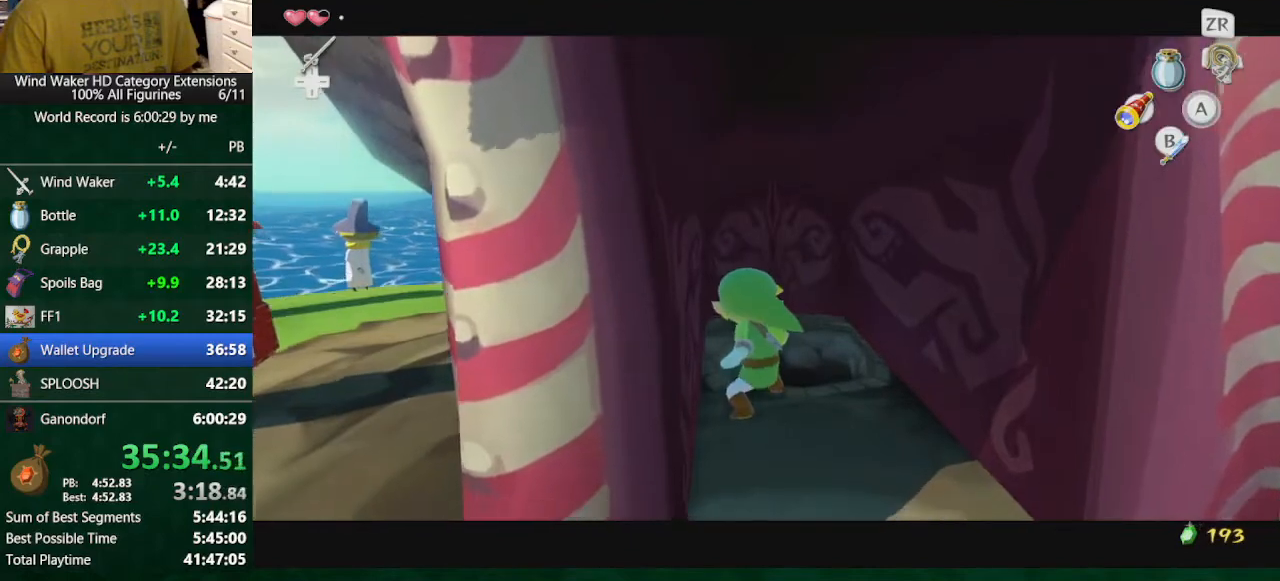
{"buttons": ["B"], "left_stick": "up", "right_stick": "center", "button_events": []}
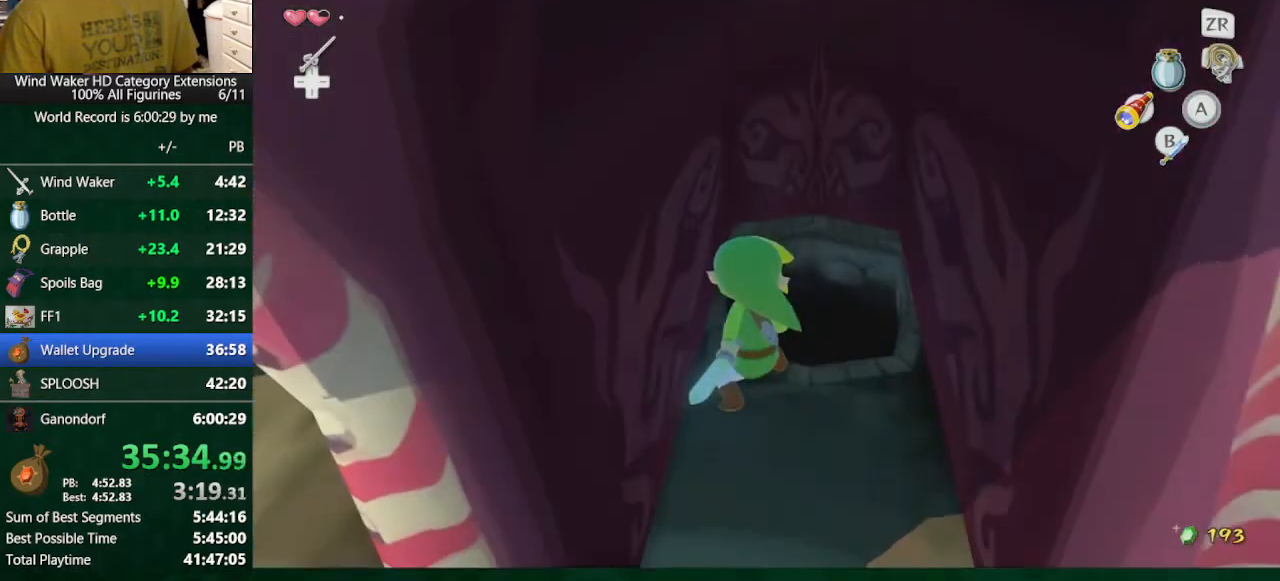
{"buttons": ["B"], "left_stick": "center", "right_stick": "center", "button_events": []}
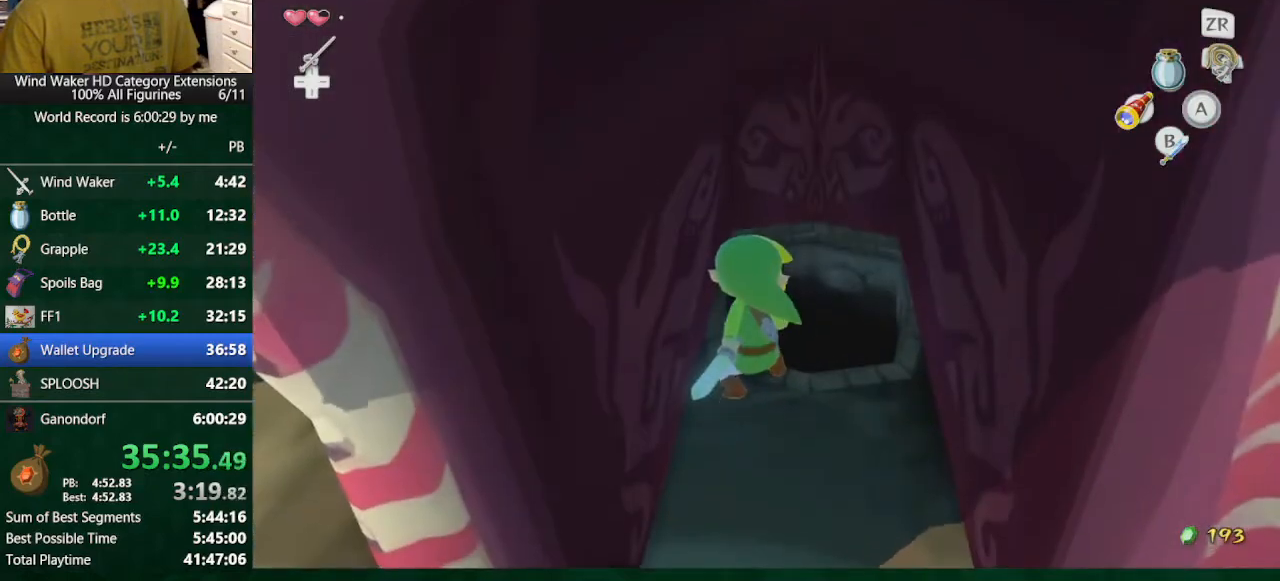
{"buttons": ["B"], "left_stick": "center", "right_stick": "center", "button_events": []}
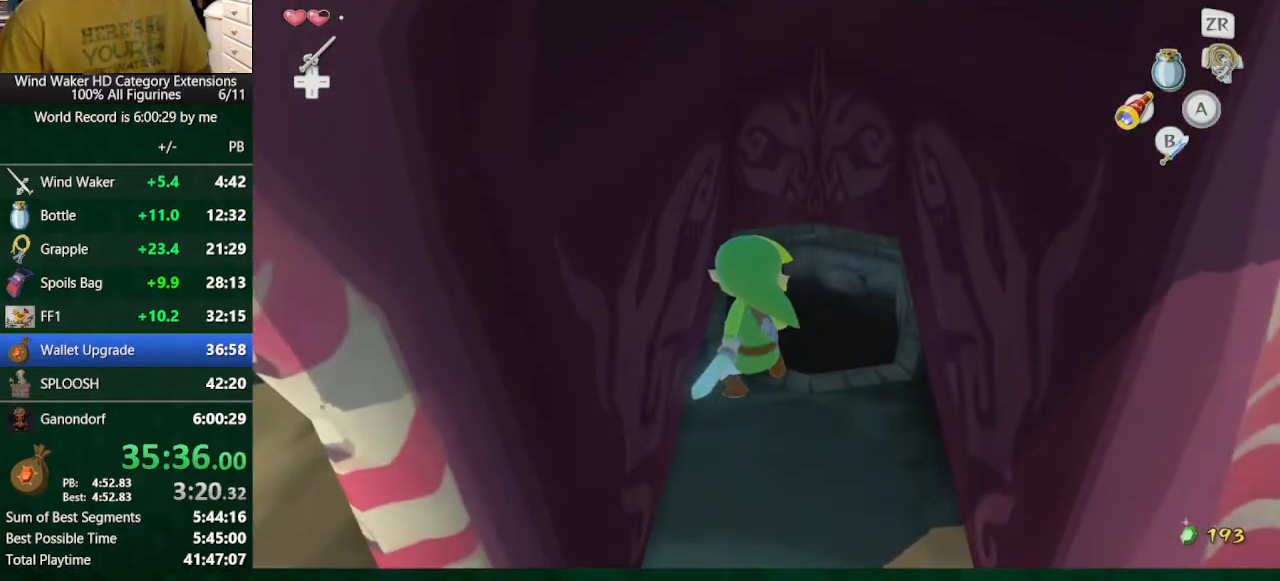
{"buttons": ["B"], "left_stick": "center", "right_stick": "center", "button_events": []}
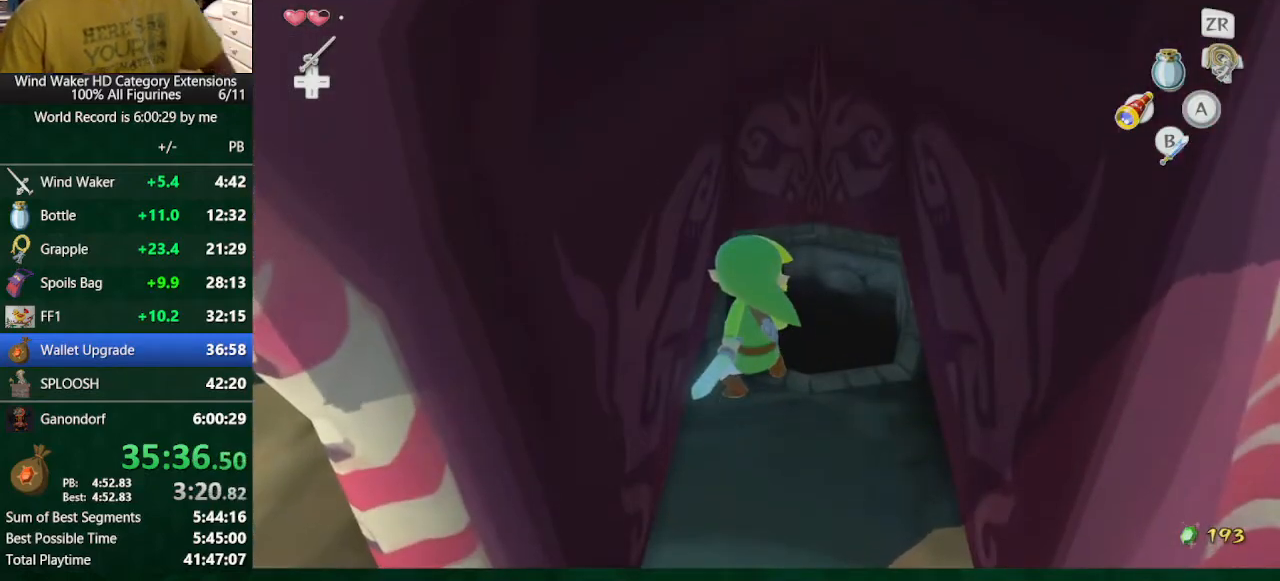
{"buttons": ["B"], "left_stick": "center", "right_stick": "center", "button_events": []}
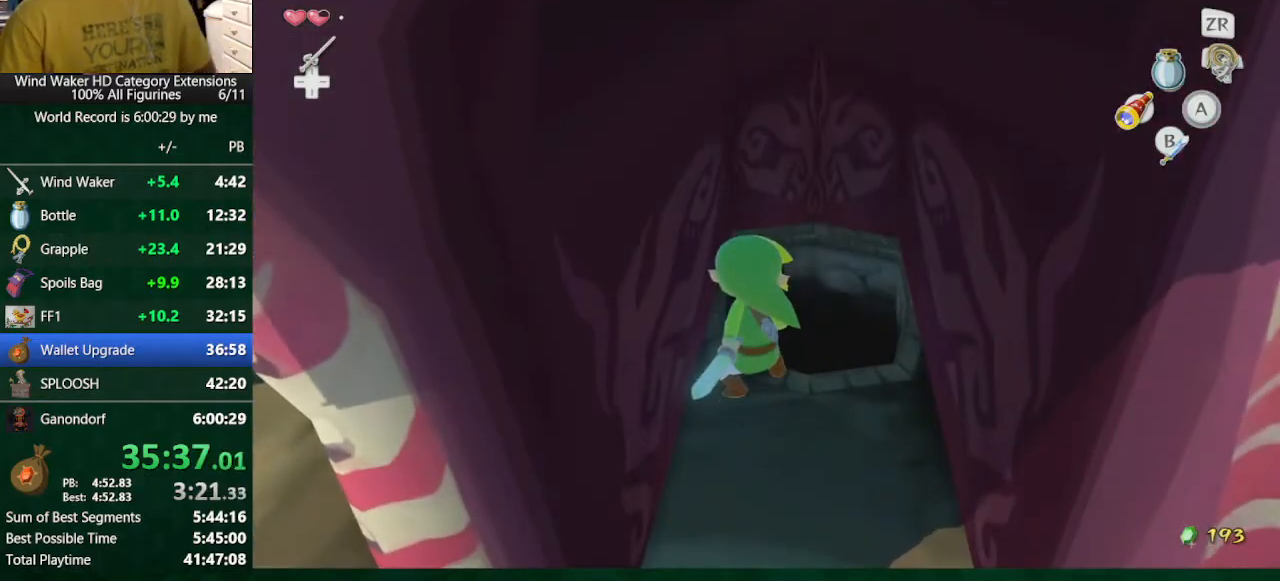
{"buttons": ["B"], "left_stick": "center", "right_stick": "center", "button_events": []}